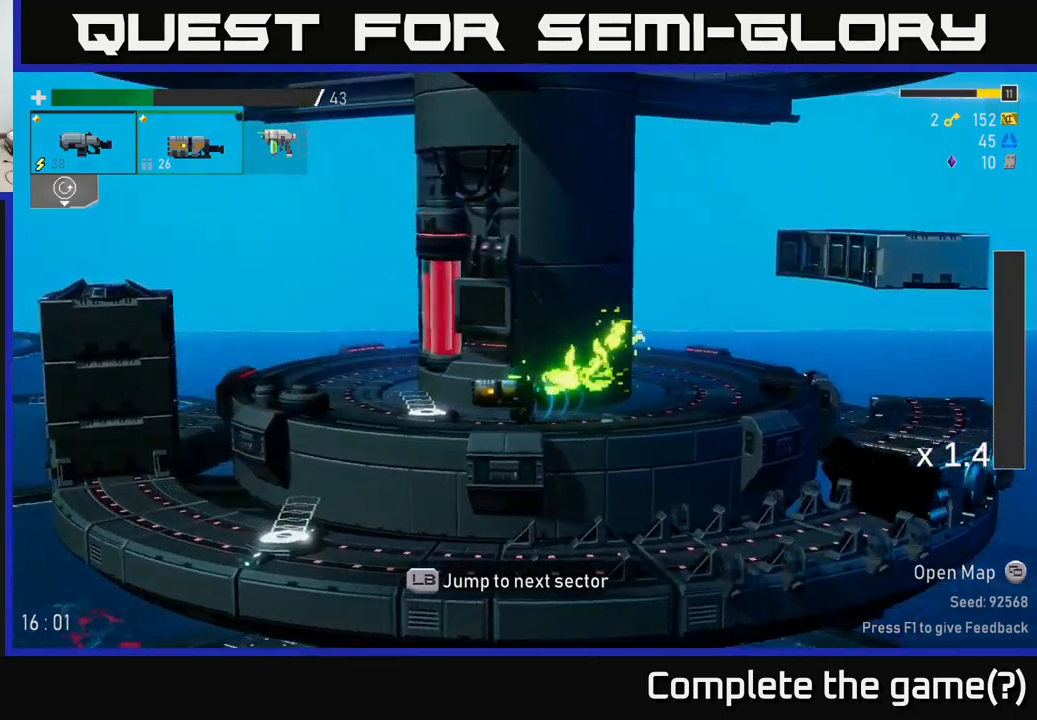
Gameplay with a controller (Xbox layout); each line is a JSON object with the inputs held at the frame after it. "events" lists button and stick changes between this image and that frame as [ms after this image, input, new state], when the widget could be followed in between.
{"buttons": [], "left_stick": "right", "right_stick": "center", "events": [[267, "Y", "down"], [367, "left_stick", "right"], [434, "Y", "up"]]}
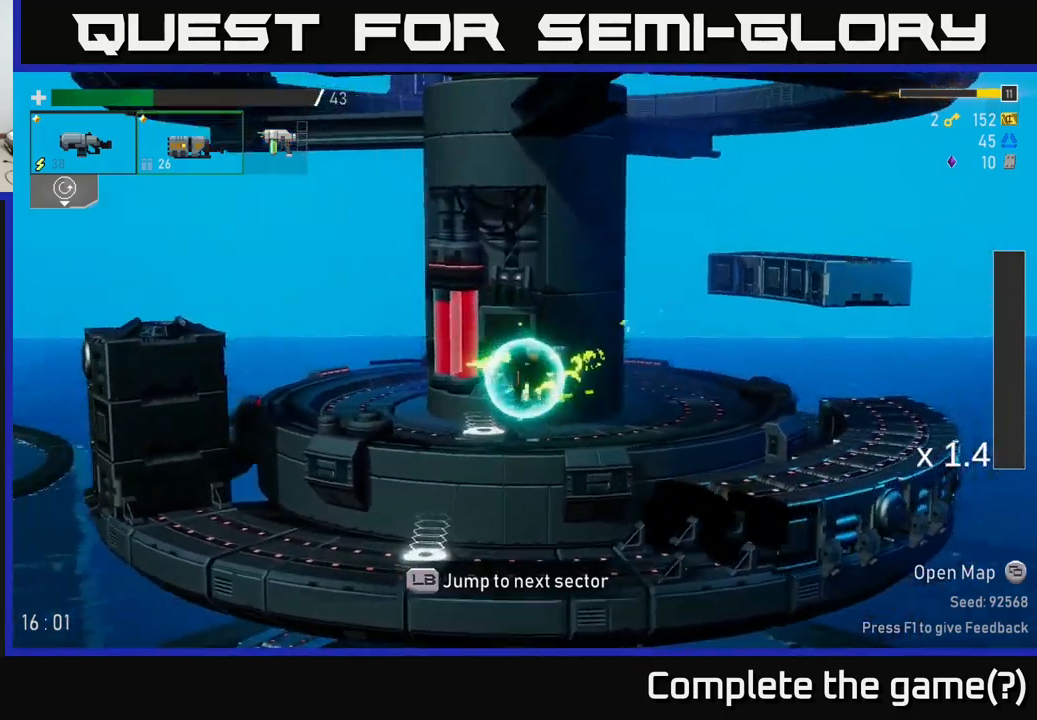
{"buttons": [], "left_stick": "right", "right_stick": "center", "events": [[67, "A", "down"], [350, "A", "up"]]}
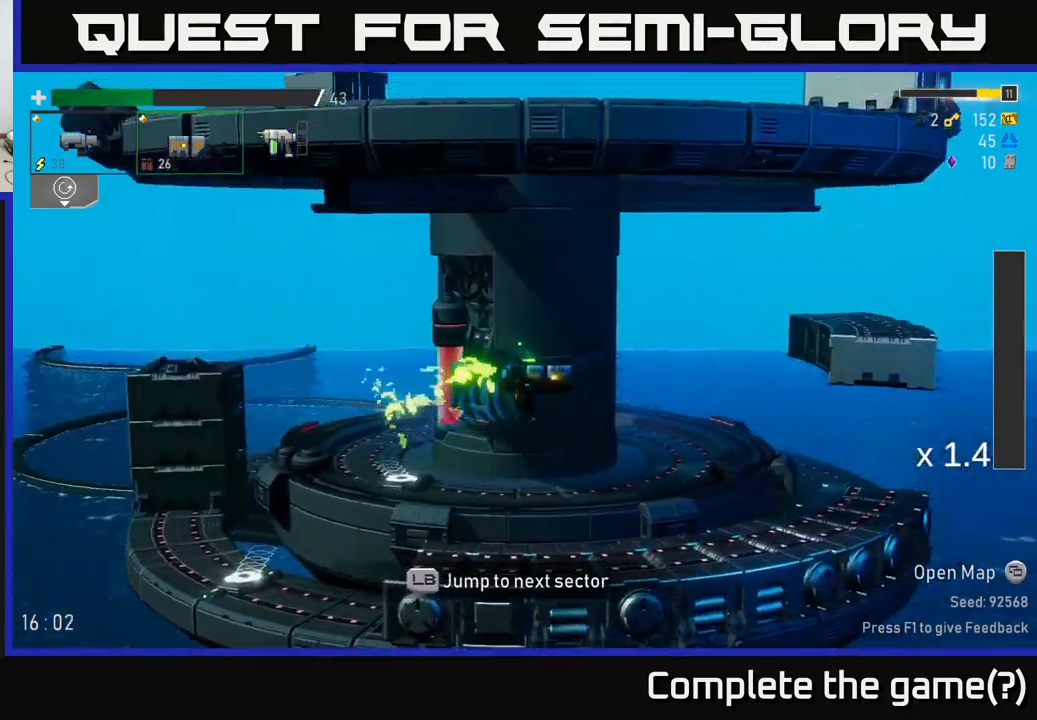
{"buttons": [], "left_stick": "right", "right_stick": "center", "events": [[34, "A", "down"], [134, "X", "down"], [350, "A", "up"], [350, "X", "up"]]}
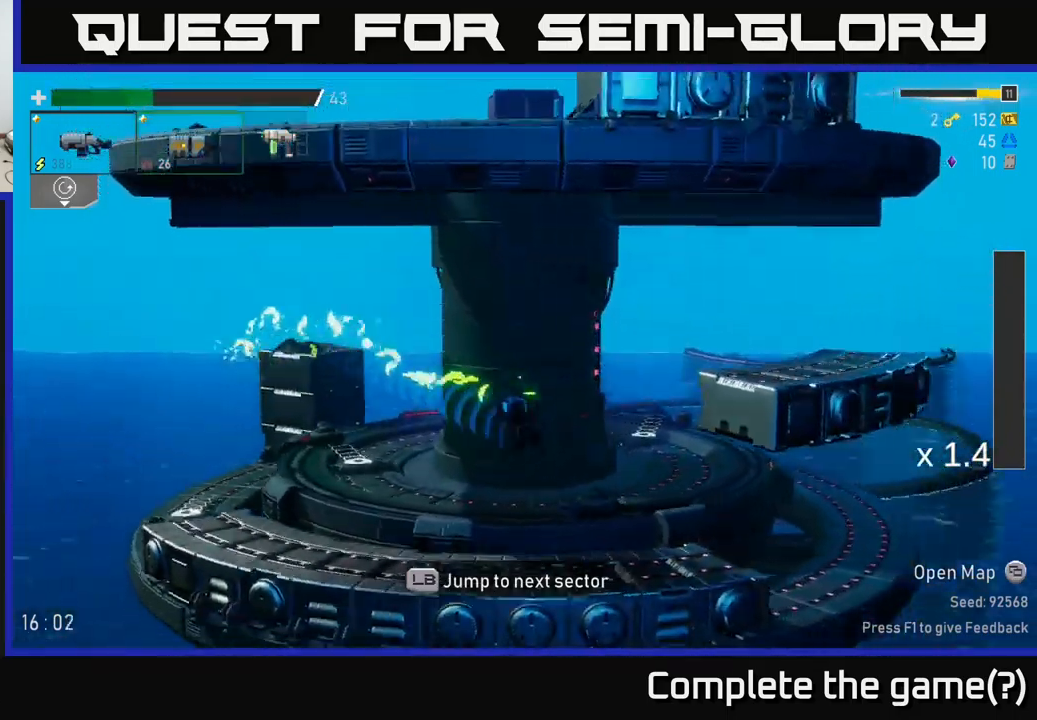
{"buttons": ["A"], "left_stick": "right", "right_stick": "center", "events": [[350, "A", "down"]]}
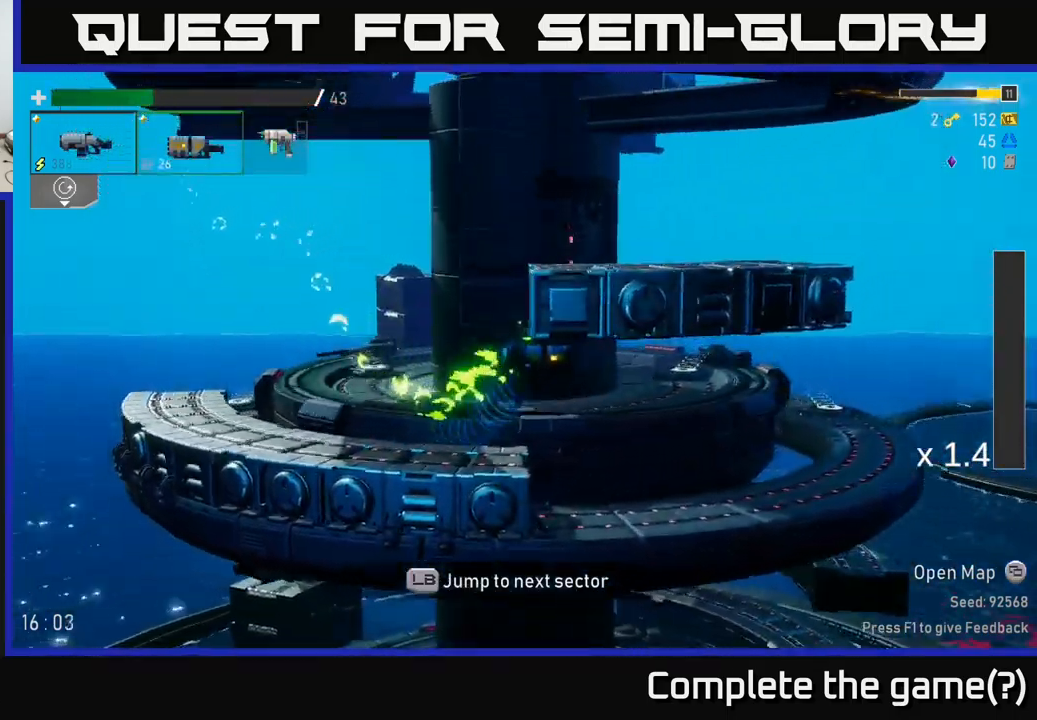
{"buttons": [], "left_stick": "right", "right_stick": "center", "events": [[100, "X", "down"], [134, "A", "up"], [367, "X", "up"]]}
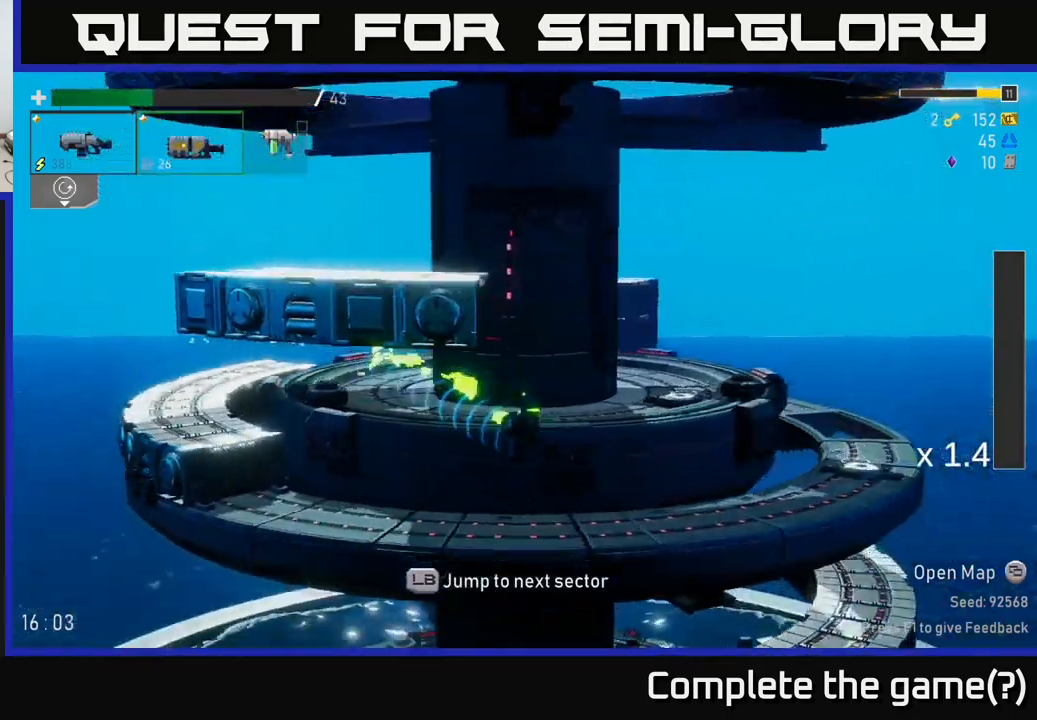
{"buttons": [], "left_stick": "center", "right_stick": "center", "events": [[200, "left_stick", "center"], [234, "SELECT", "down"], [350, "SELECT", "up"]]}
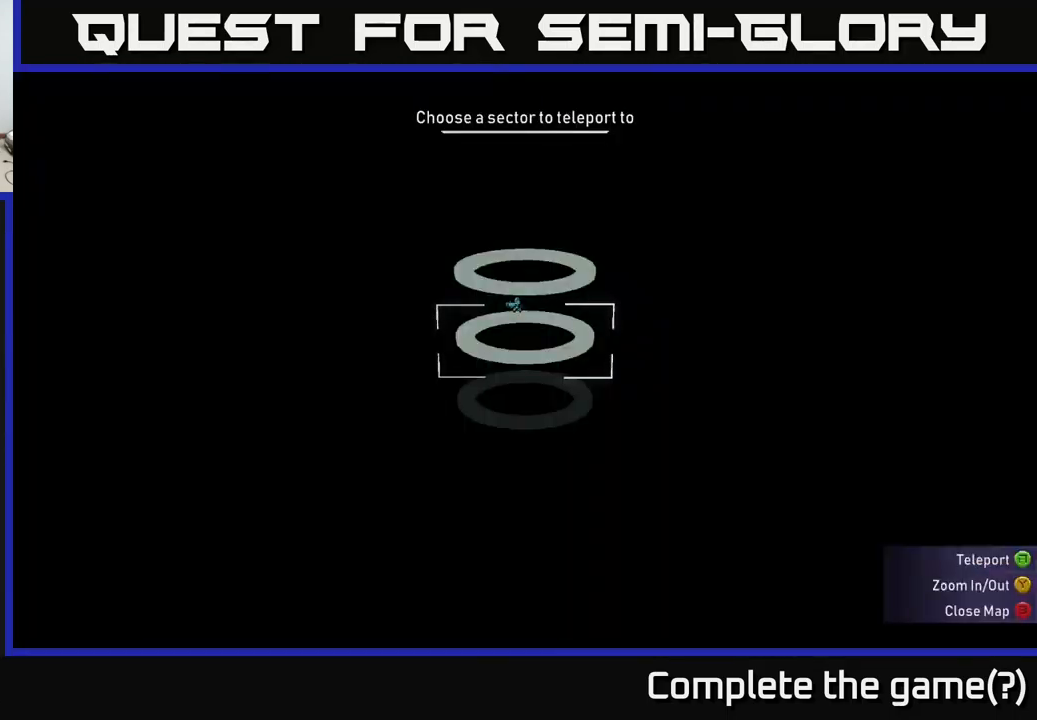
{"buttons": [], "left_stick": "right", "right_stick": "center", "events": [[267, "SELECT", "down"], [334, "SELECT", "up"], [484, "left_stick", "right"]]}
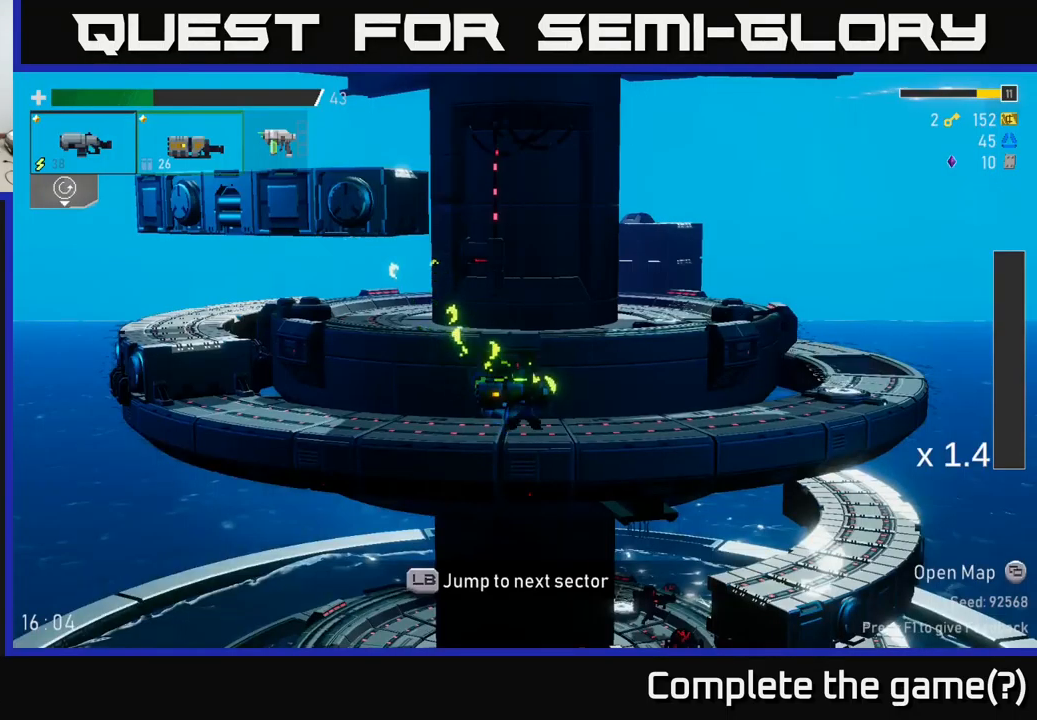
{"buttons": [], "left_stick": "right", "right_stick": "center", "events": [[34, "A", "down"], [134, "X", "down"], [317, "X", "up"], [400, "A", "up"]]}
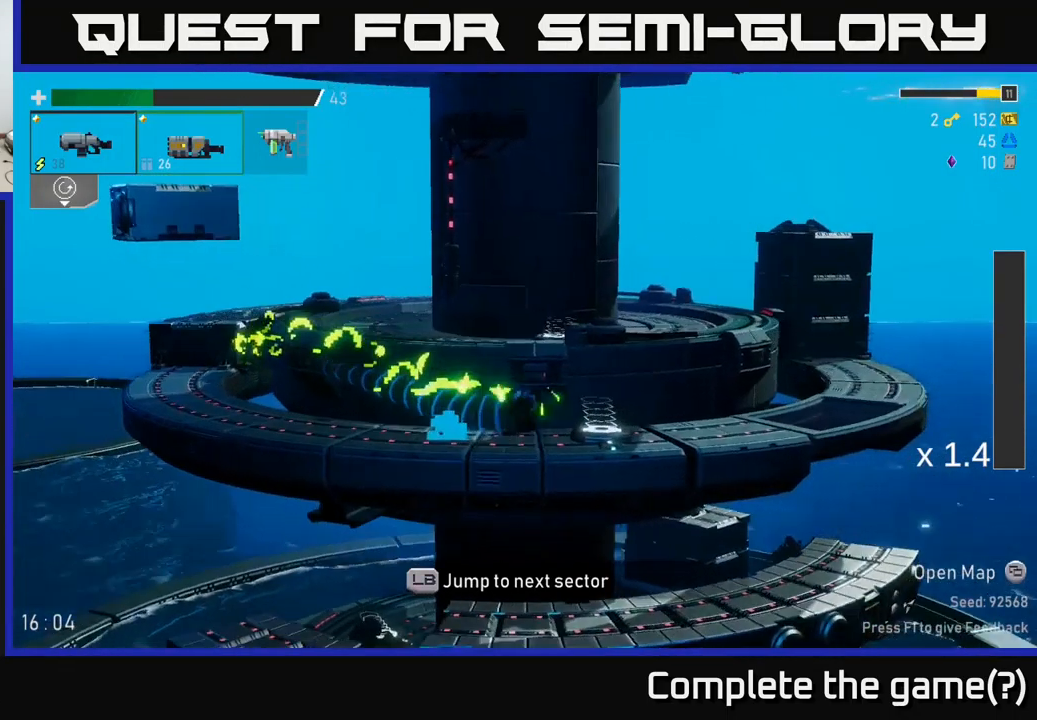
{"buttons": [], "left_stick": "right", "right_stick": "center", "events": []}
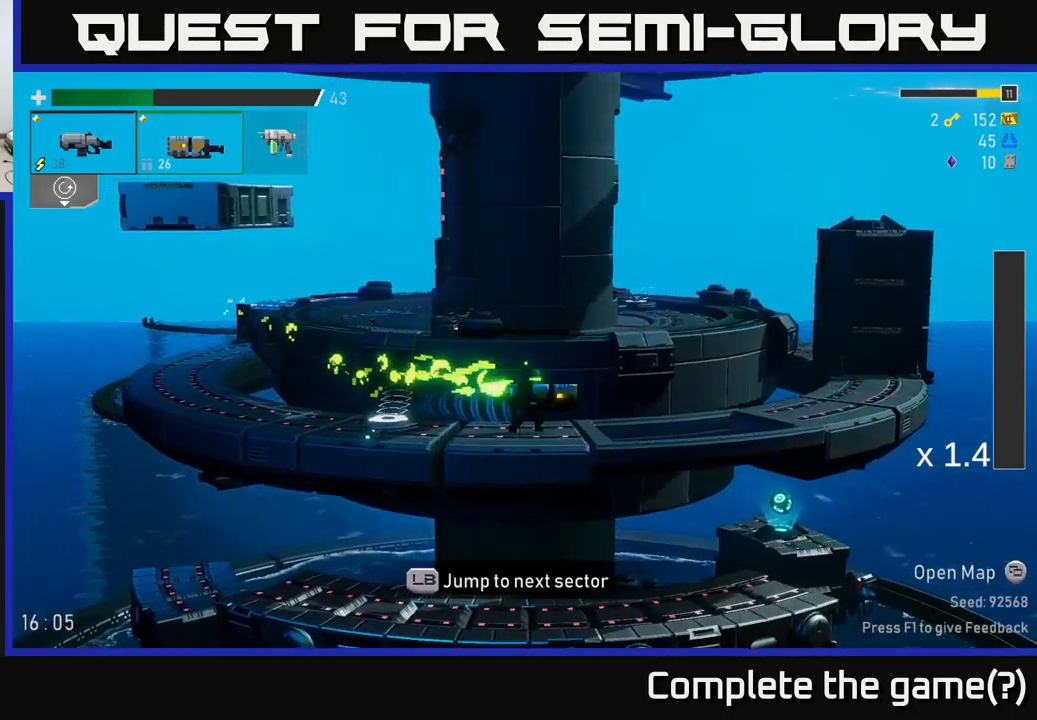
{"buttons": [], "left_stick": "center", "right_stick": "center", "events": [[134, "L1", "down"], [151, "left_stick", "center"], [234, "L1", "up"]]}
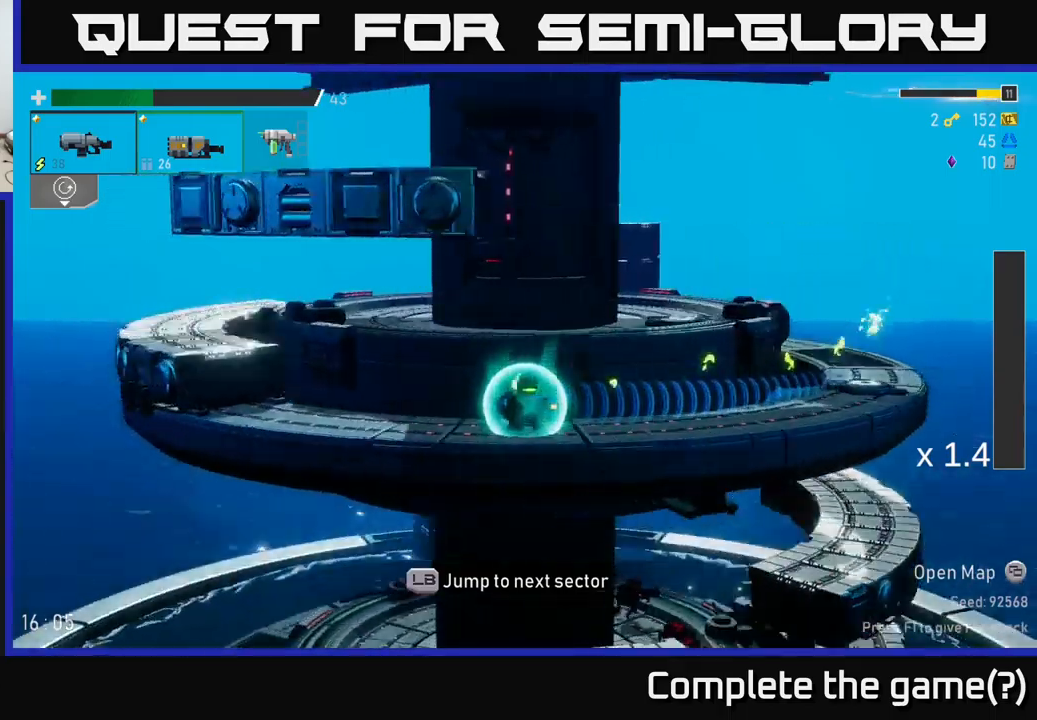
{"buttons": [], "left_stick": "center", "right_stick": "center", "events": []}
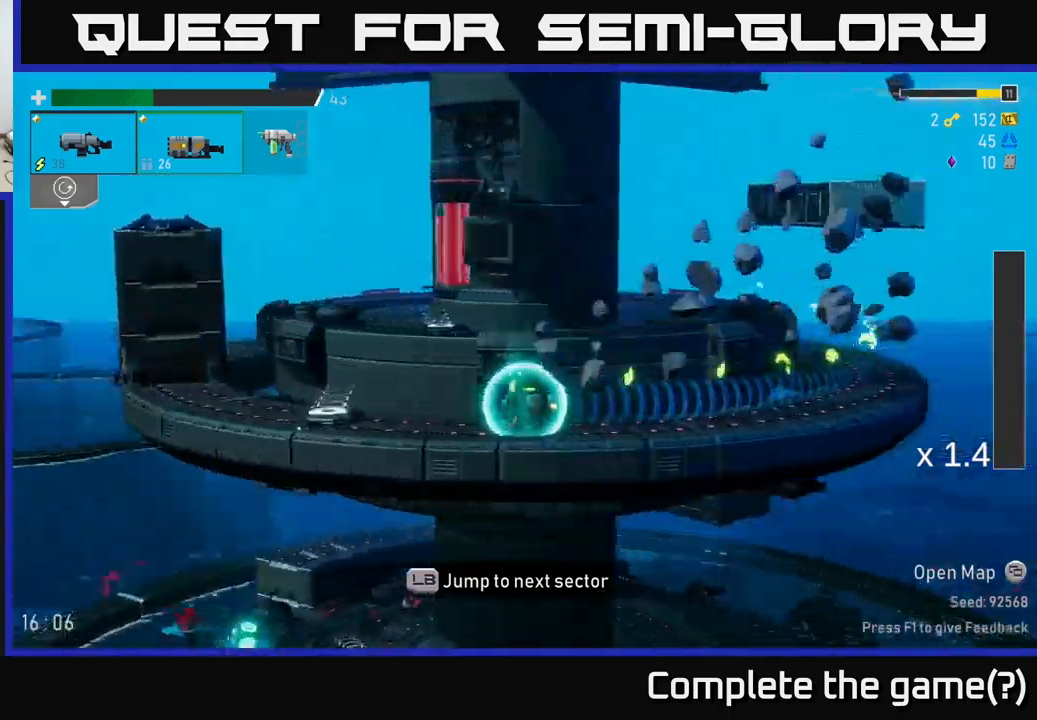
{"buttons": [], "left_stick": "left", "right_stick": "center", "events": [[333, "left_stick", "left"]]}
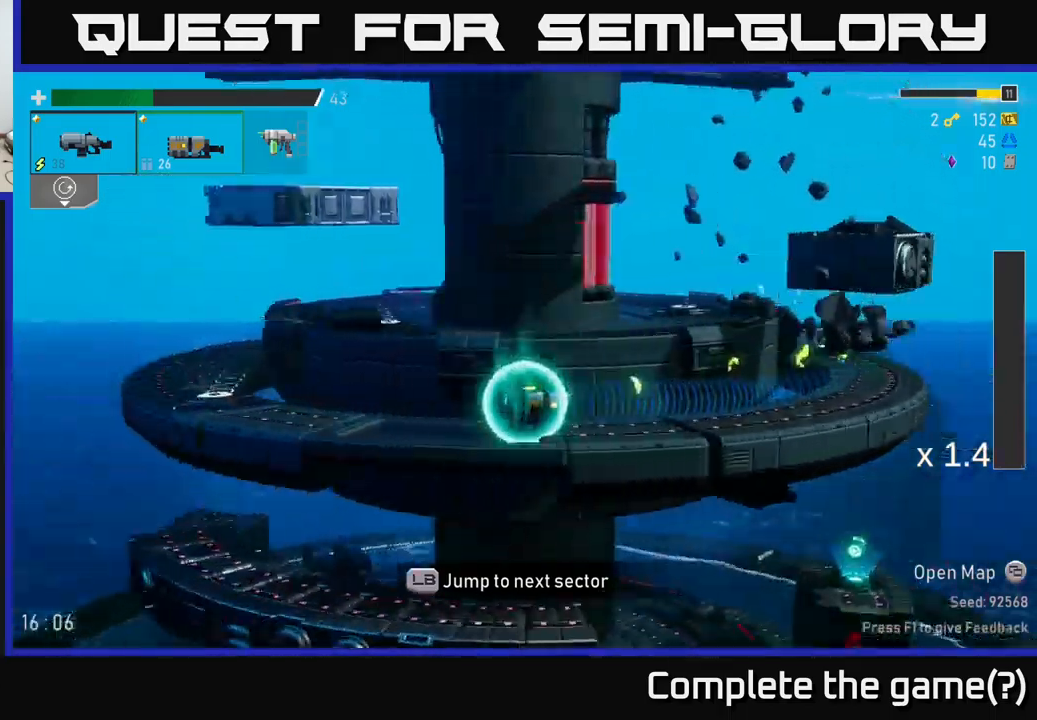
{"buttons": [], "left_stick": "center", "right_stick": "center", "events": [[466, "left_stick", "center"]]}
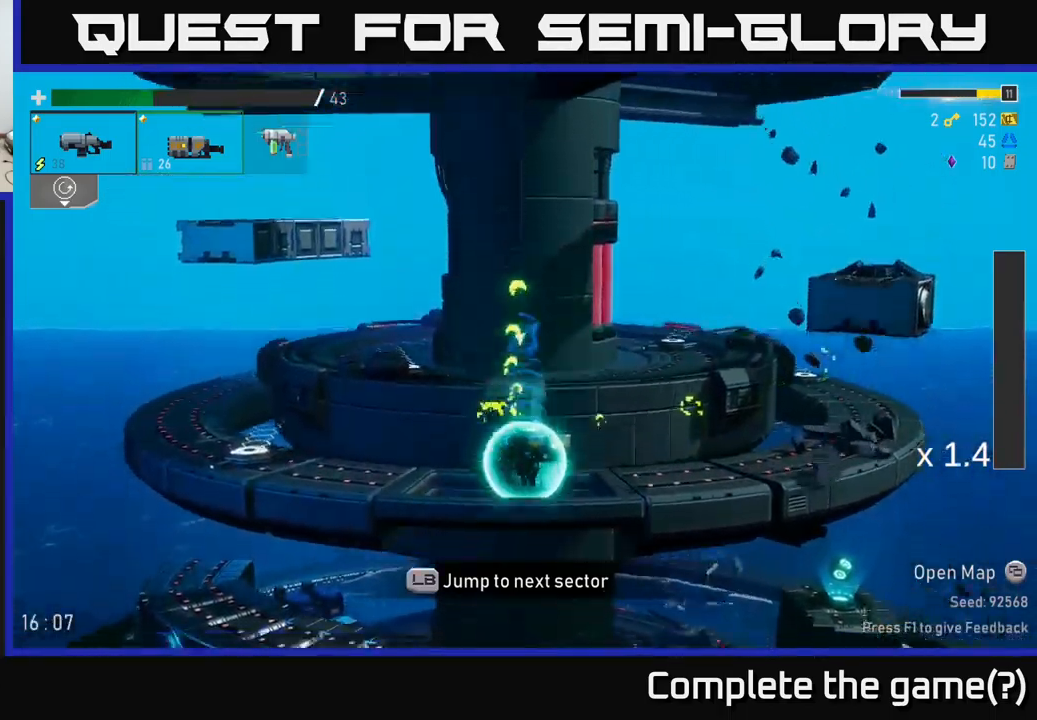
{"buttons": [], "left_stick": "right", "right_stick": "center", "events": [[233, "left_stick", "left"], [400, "left_stick", "center"], [466, "left_stick", "right"]]}
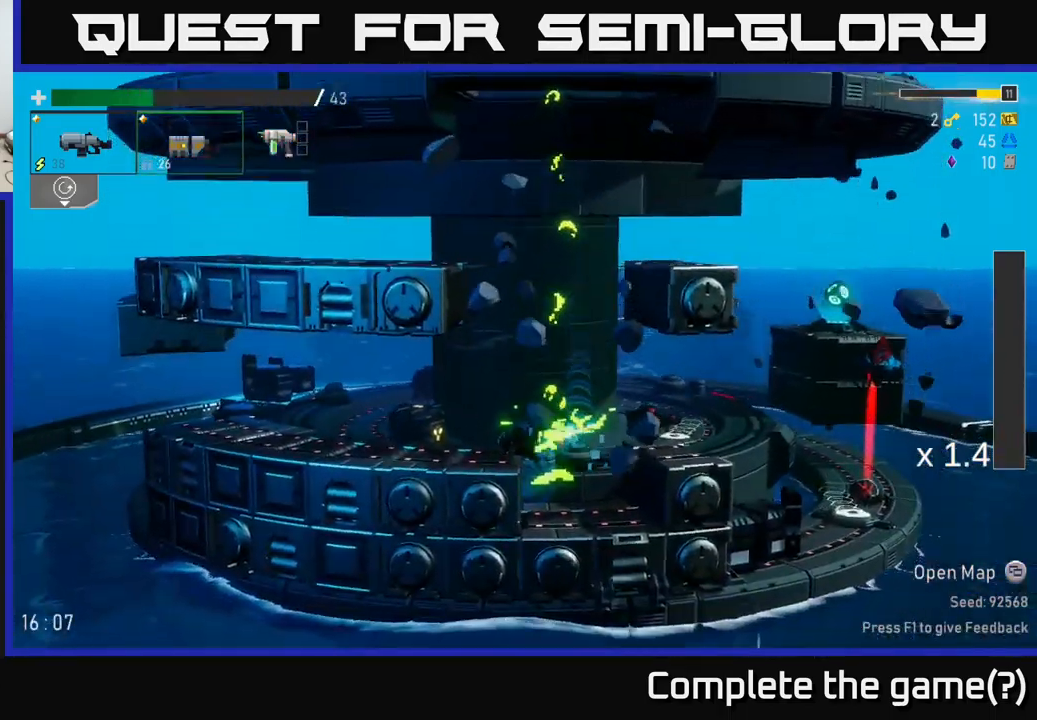
{"buttons": ["A"], "left_stick": "right", "right_stick": "center", "events": [[433, "A", "down"]]}
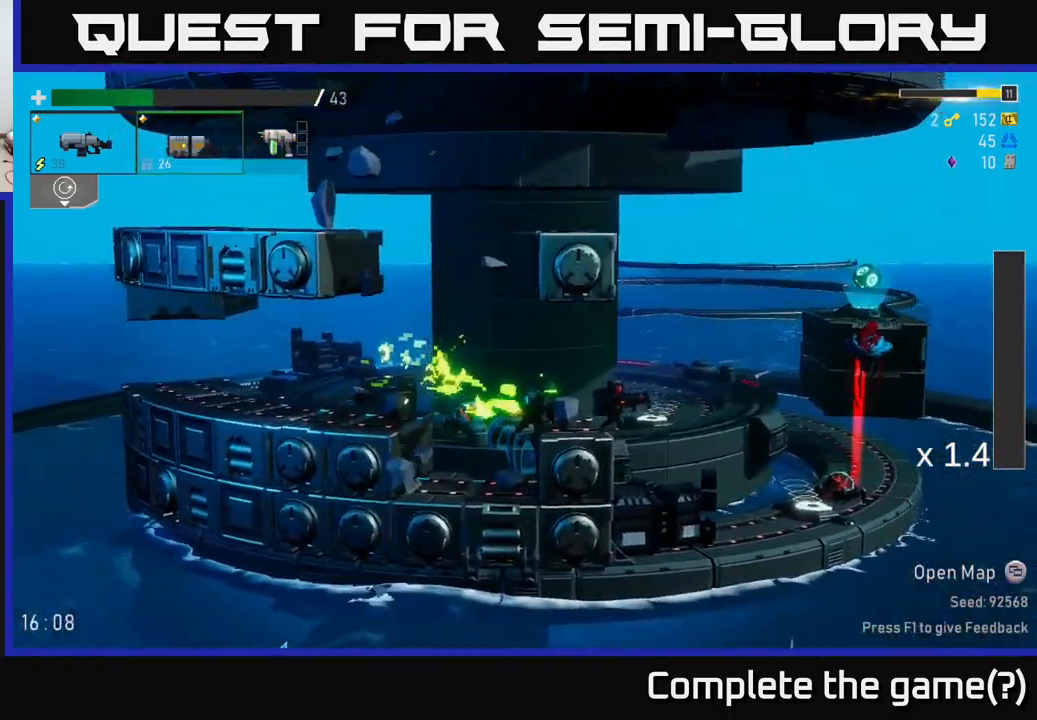
{"buttons": [], "left_stick": "right", "right_stick": "center", "events": [[66, "A", "up"], [266, "R2", "down"], [383, "R2", "up"]]}
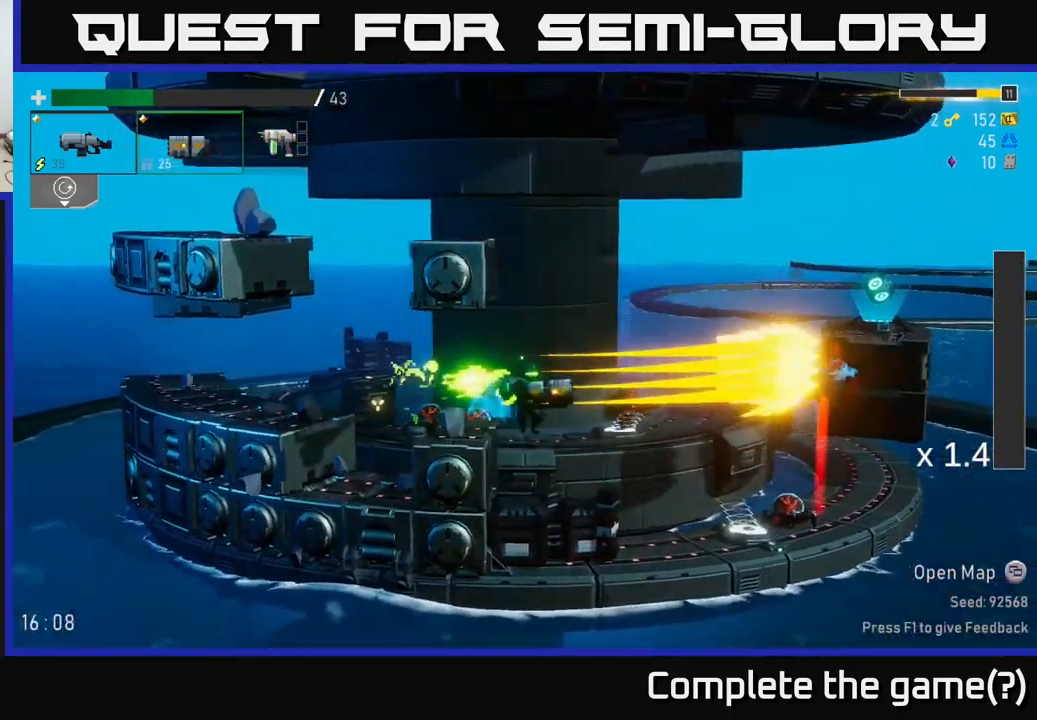
{"buttons": ["R2"], "left_stick": "center", "right_stick": "center", "events": [[133, "left_stick", "center"], [350, "A", "down"], [416, "R2", "down"], [500, "A", "up"]]}
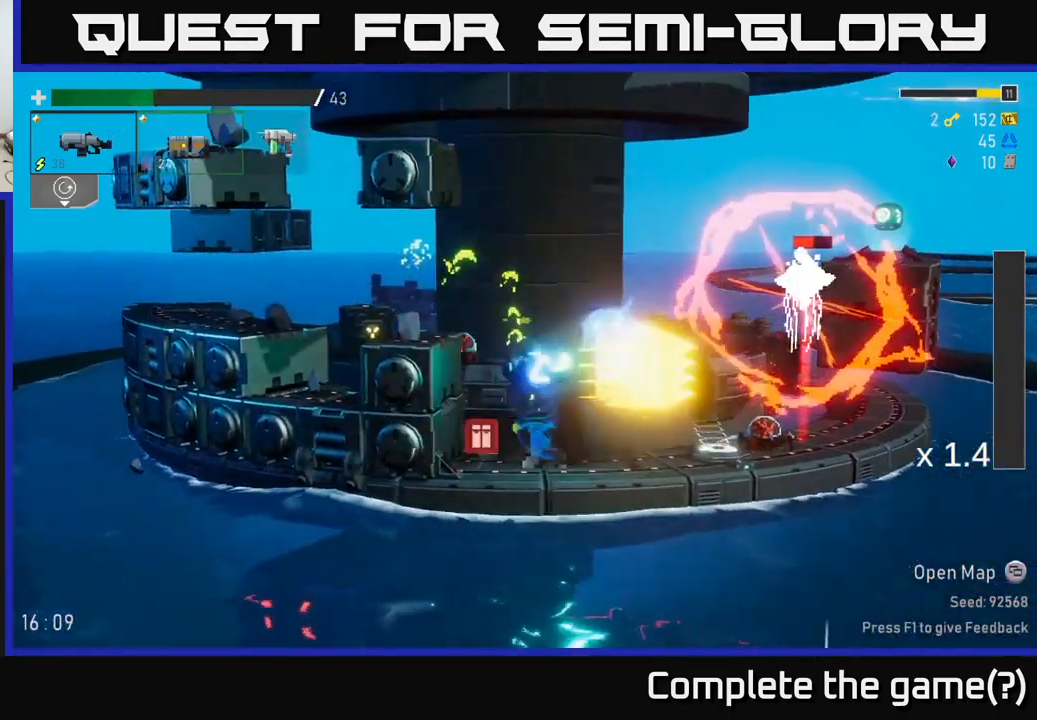
{"buttons": ["R2"], "left_stick": "center", "right_stick": "center", "events": [[33, "left_stick", "right"], [100, "R2", "up"], [183, "left_stick", "center"], [333, "A", "down"], [450, "R2", "down"], [466, "A", "up"]]}
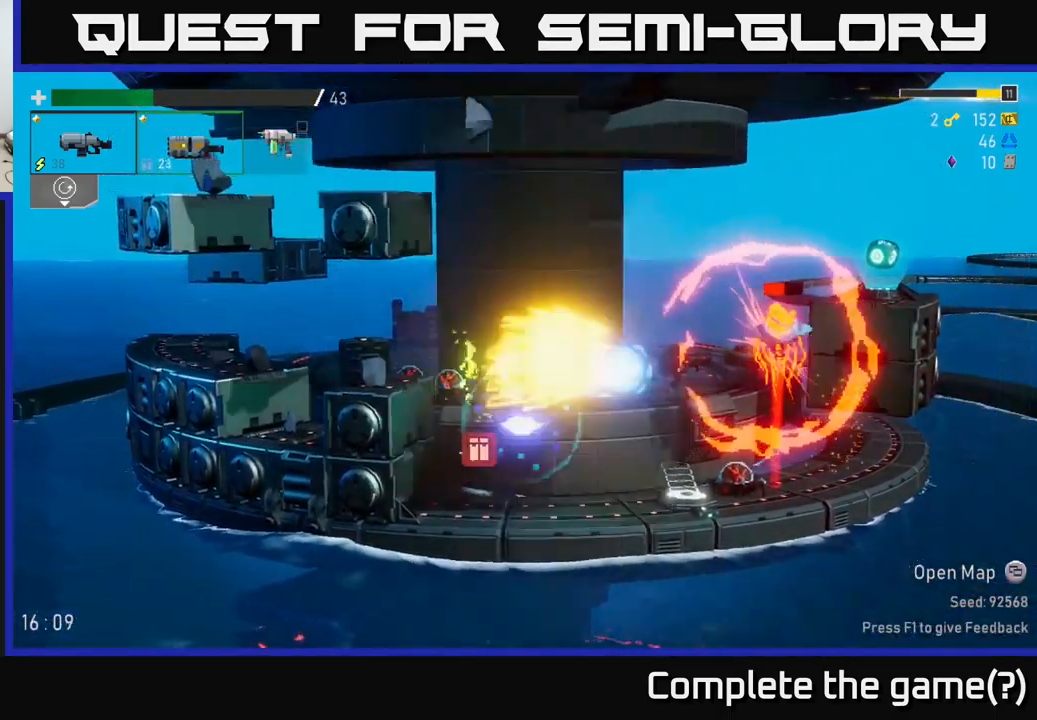
{"buttons": [], "left_stick": "center", "right_stick": "center", "events": [[50, "left_stick", "right"], [100, "R2", "up"], [200, "left_stick", "center"]]}
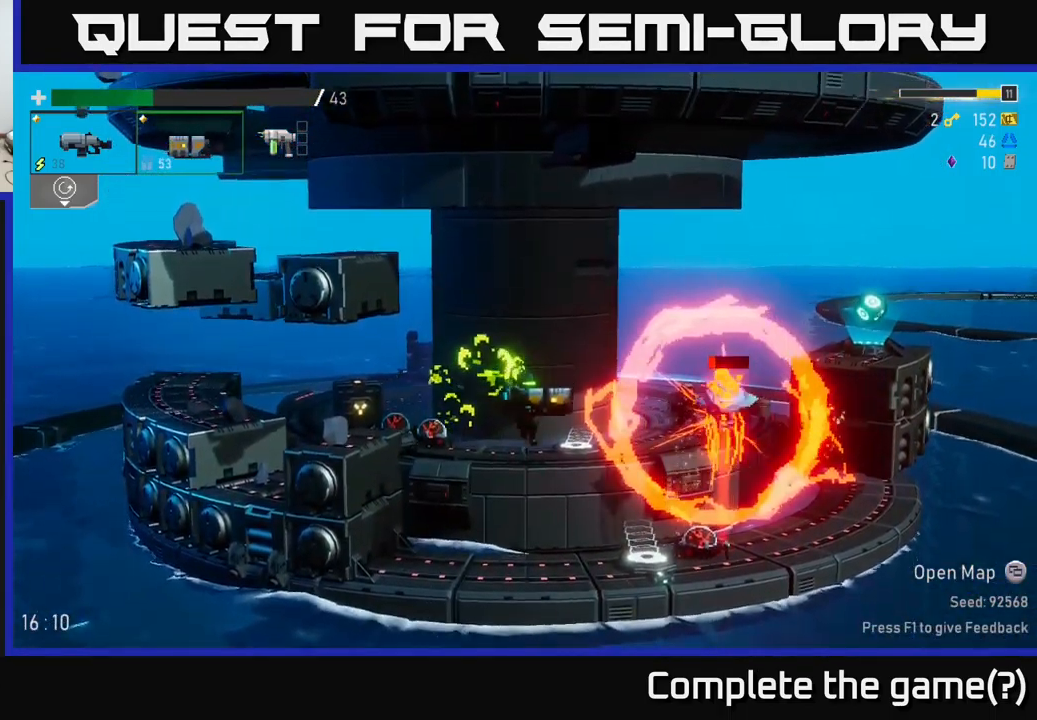
{"buttons": [], "left_stick": "right", "right_stick": "center", "events": [[33, "R2", "down"], [33, "left_stick", "right"], [133, "R2", "up"], [182, "left_stick", "center"], [399, "left_stick", "right"]]}
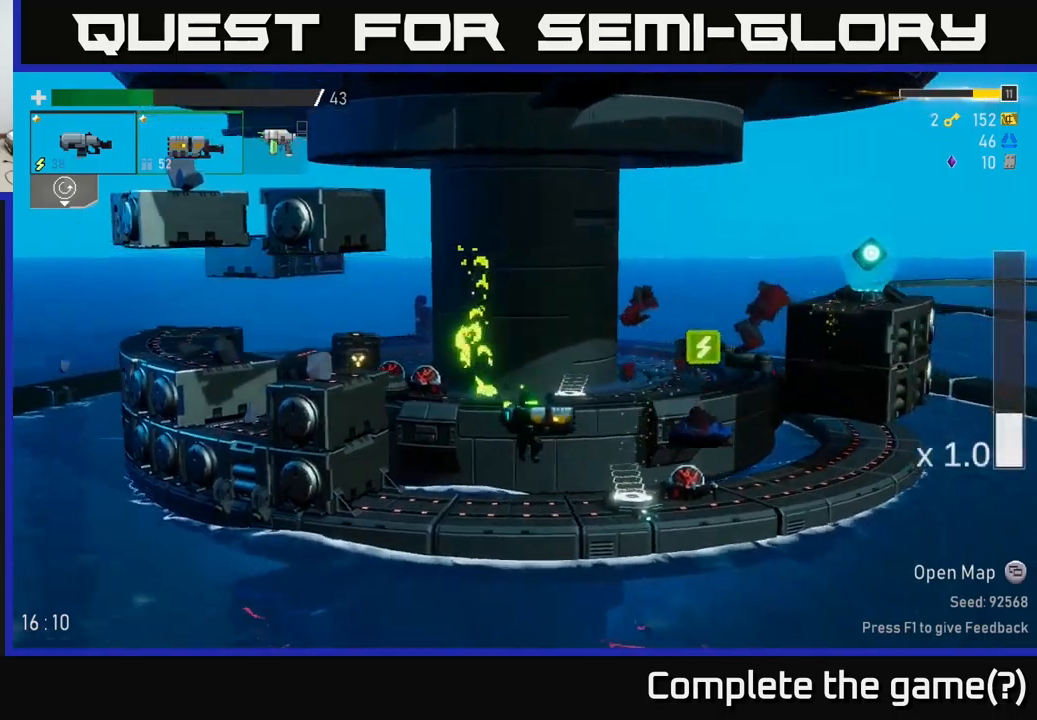
{"buttons": [], "left_stick": "down-left", "right_stick": "center", "events": [[133, "left_stick", "down"], [200, "R2", "down"], [267, "R2", "up"], [317, "left_stick", "right"], [500, "left_stick", "down-left"]]}
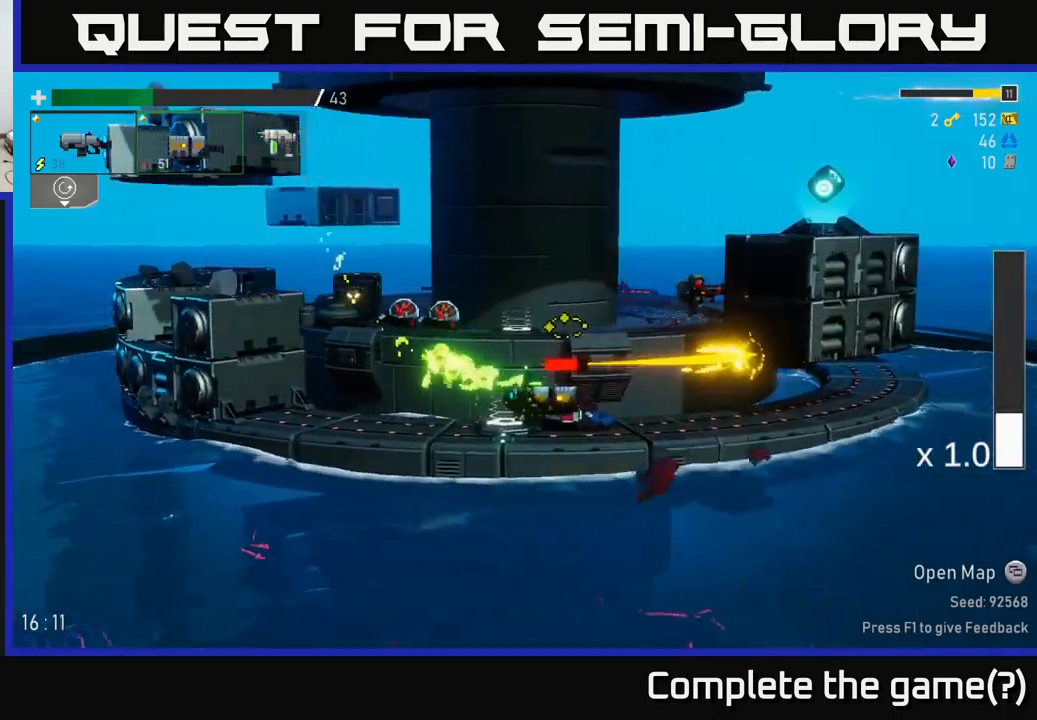
{"buttons": [], "left_stick": "right", "right_stick": "center", "events": [[100, "left_stick", "down"], [117, "R2", "down"], [217, "A", "down"], [233, "X", "down"], [250, "R2", "up"], [300, "A", "up"], [300, "left_stick", "right"], [350, "X", "up"]]}
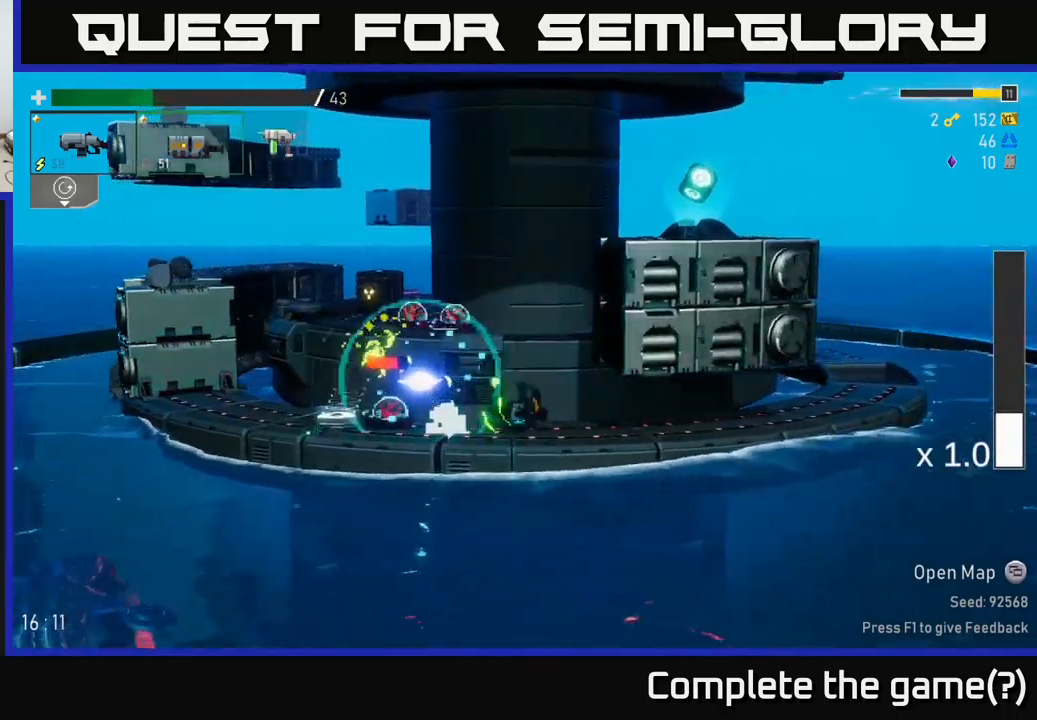
{"buttons": [], "left_stick": "left", "right_stick": "center", "events": [[50, "left_stick", "left"], [283, "left_stick", "down"], [300, "R2", "down"], [417, "R2", "up"], [500, "left_stick", "left"]]}
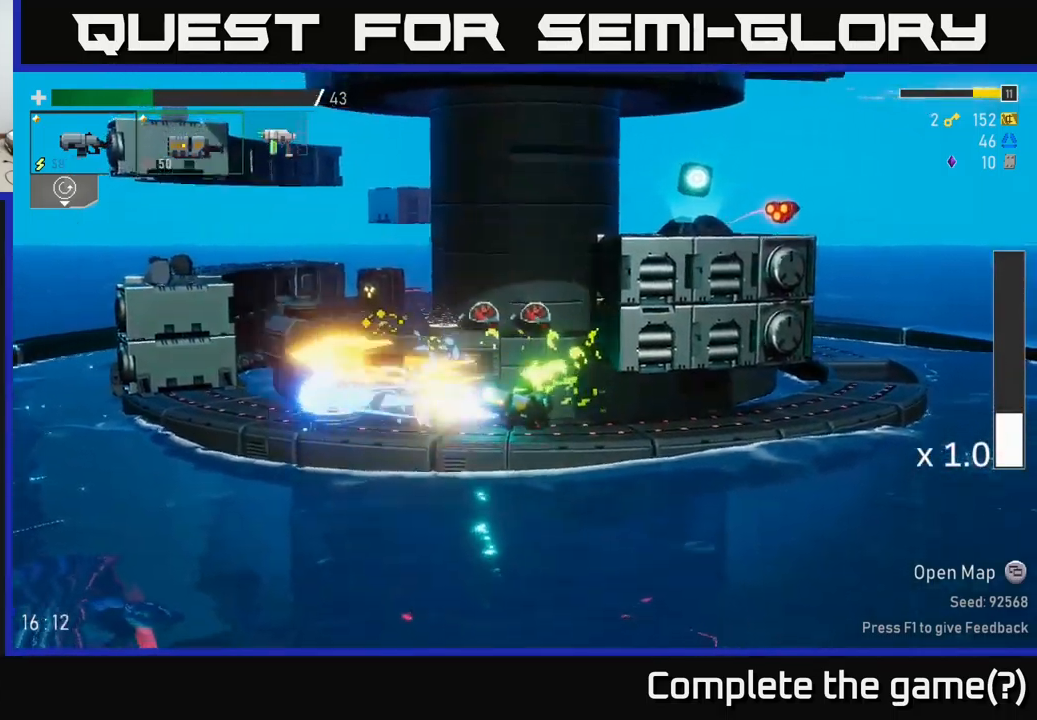
{"buttons": [], "left_stick": "left", "right_stick": "center", "events": [[217, "left_stick", "down"], [300, "R2", "down"], [417, "R2", "up"], [433, "left_stick", "left"]]}
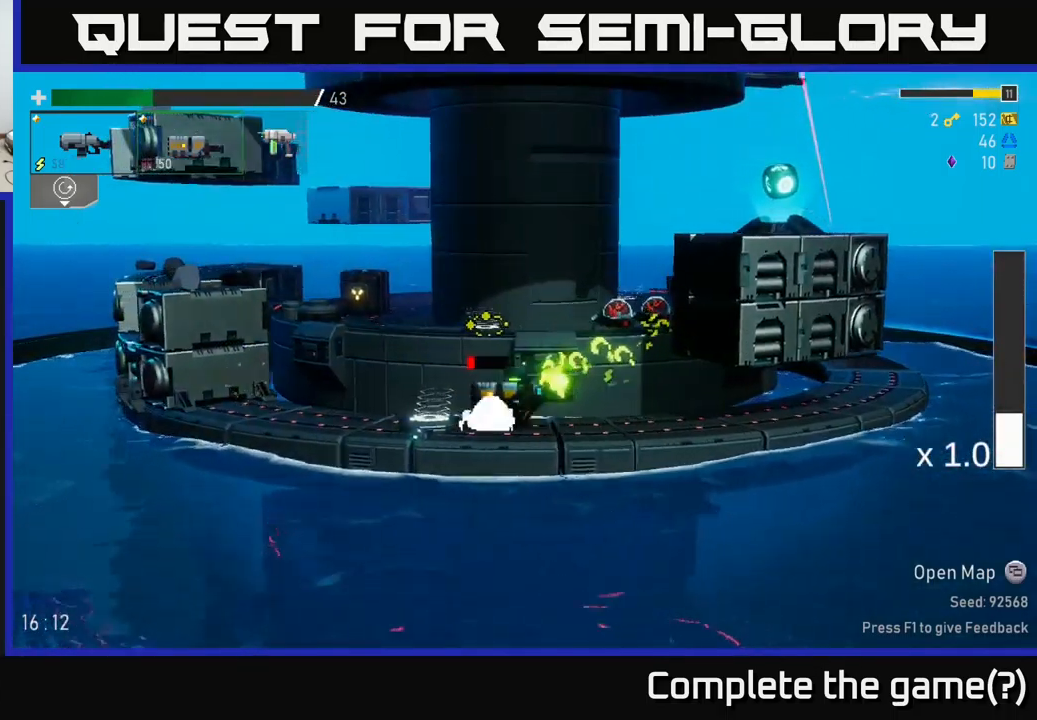
{"buttons": [], "left_stick": "right", "right_stick": "center", "events": [[67, "A", "down"], [200, "A", "up"], [200, "R2", "down"], [250, "R2", "up"], [467, "left_stick", "right"]]}
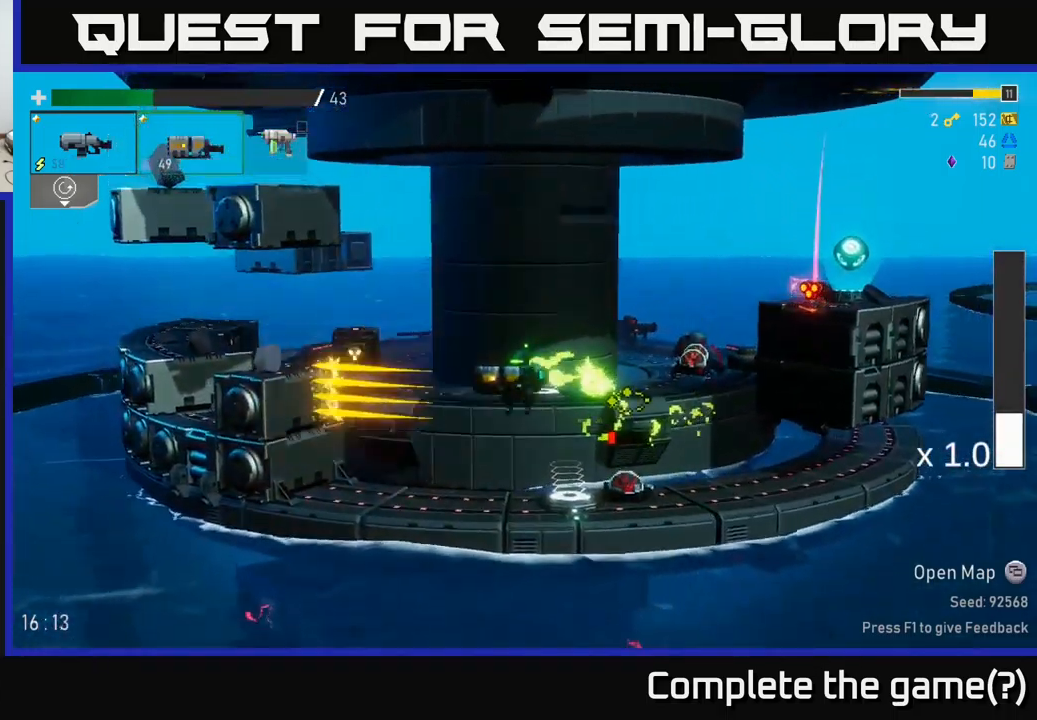
{"buttons": [], "left_stick": "down", "right_stick": "center", "events": [[133, "left_stick", "down"], [233, "R2", "down"], [367, "R2", "up"]]}
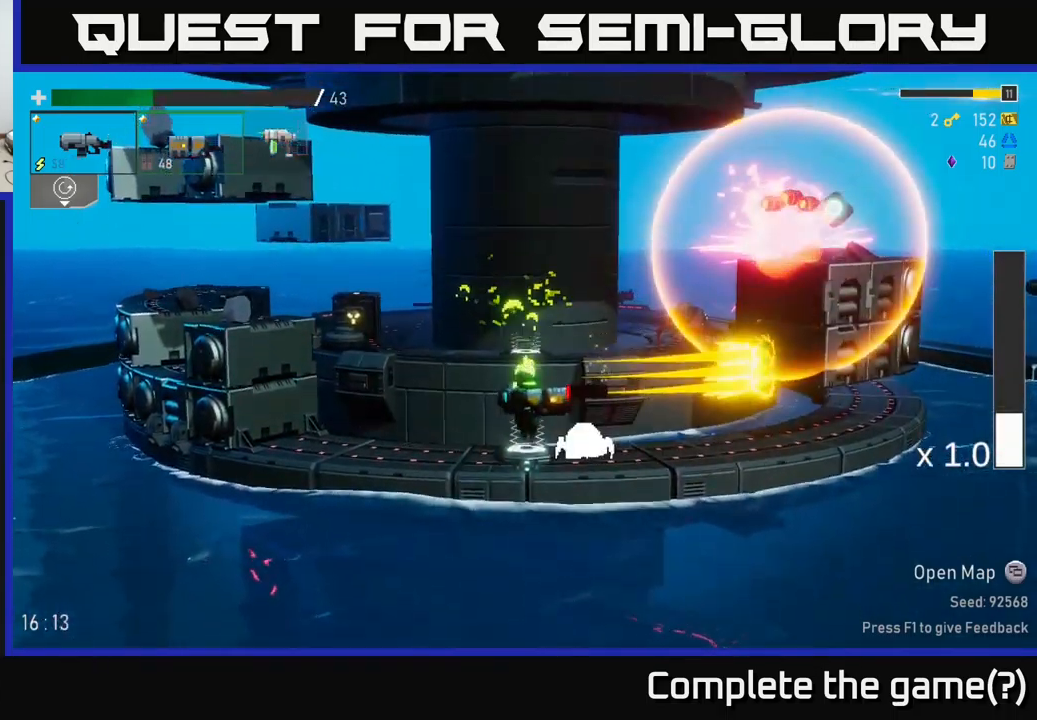
{"buttons": [], "left_stick": "down-left", "right_stick": "center", "events": [[200, "R2", "down"], [317, "R2", "up"], [500, "left_stick", "down-left"]]}
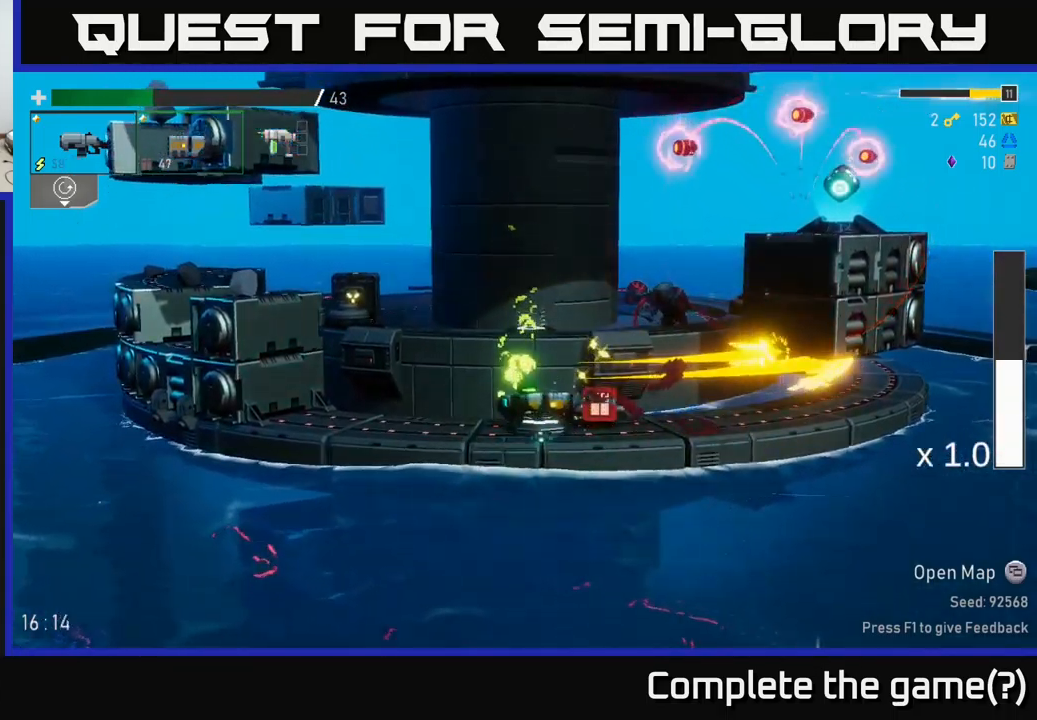
{"buttons": [], "left_stick": "right", "right_stick": "center", "events": [[17, "left_stick", "left"], [250, "A", "down"], [333, "left_stick", "up-left"], [467, "A", "up"], [483, "left_stick", "right"]]}
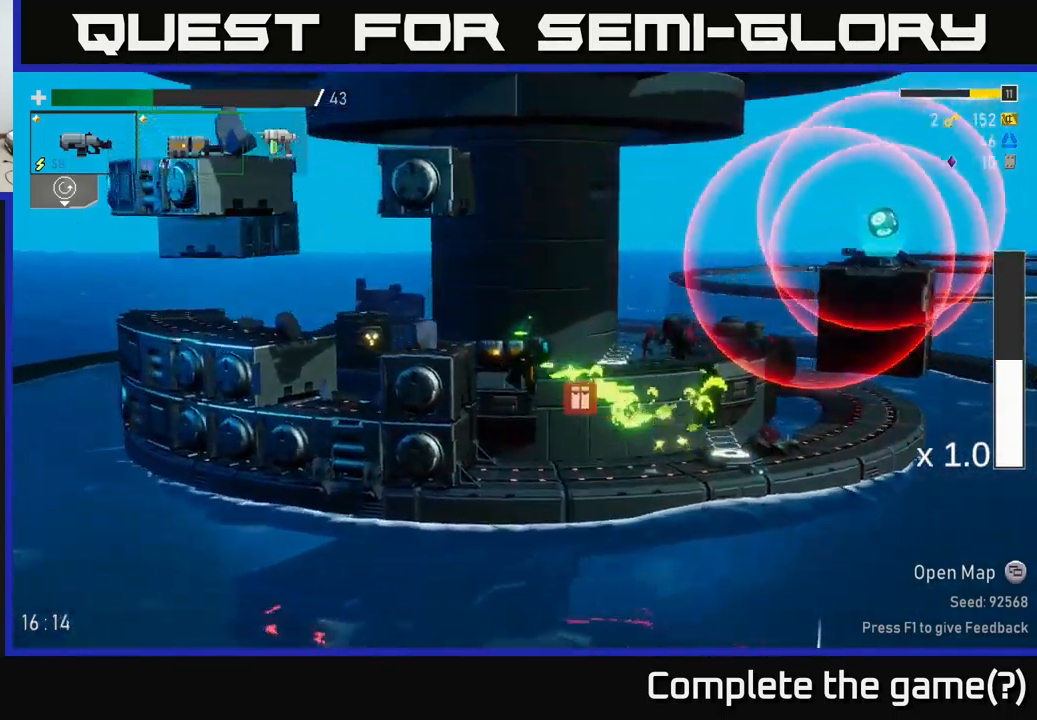
{"buttons": [], "left_stick": "center", "right_stick": "center", "events": [[117, "X", "down"], [317, "X", "up"], [483, "left_stick", "center"]]}
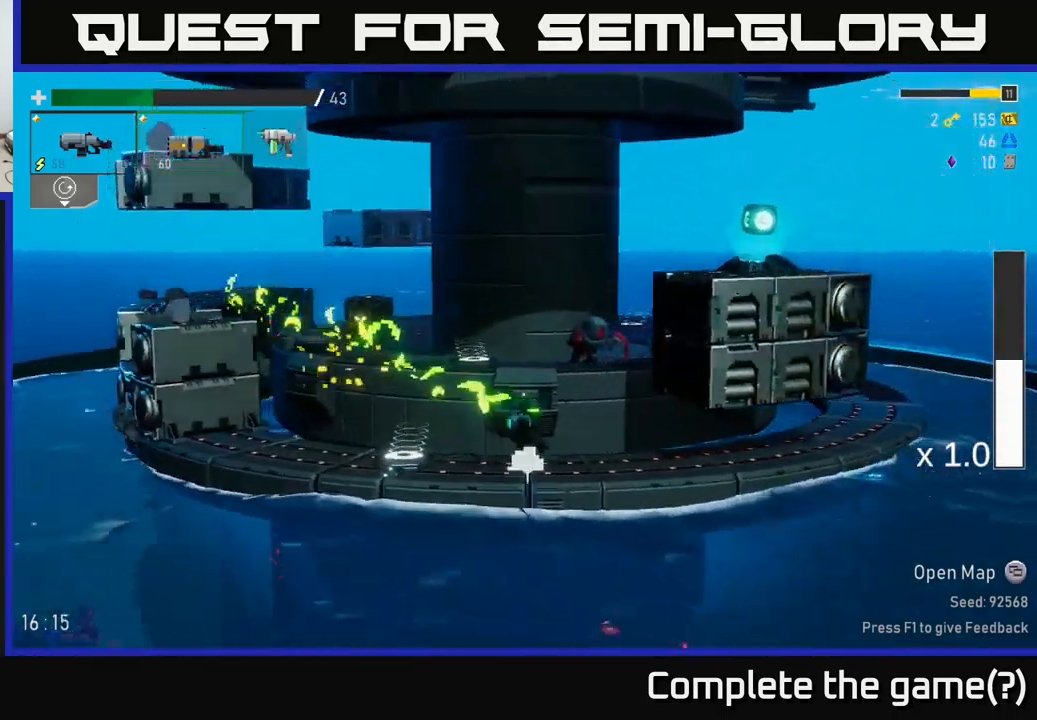
{"buttons": ["A"], "left_stick": "right", "right_stick": "center", "events": [[117, "A", "down"], [117, "left_stick", "right"], [267, "A", "up"], [384, "A", "down"]]}
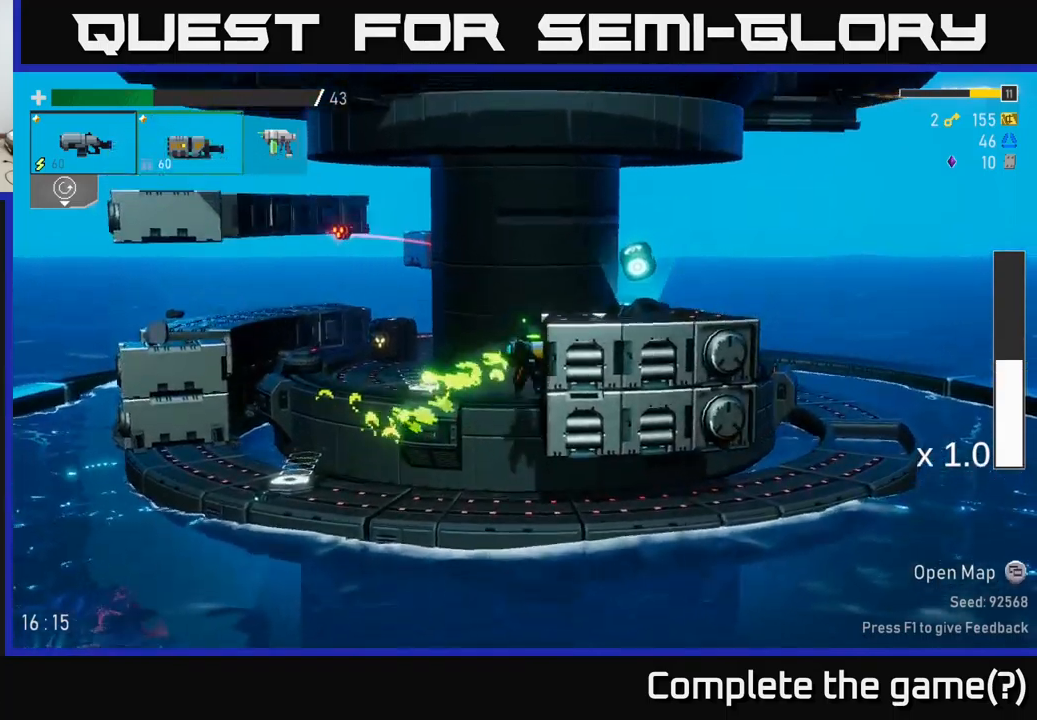
{"buttons": [], "left_stick": "right", "right_stick": "center", "events": [[117, "A", "up"], [267, "Y", "down"], [400, "Y", "up"]]}